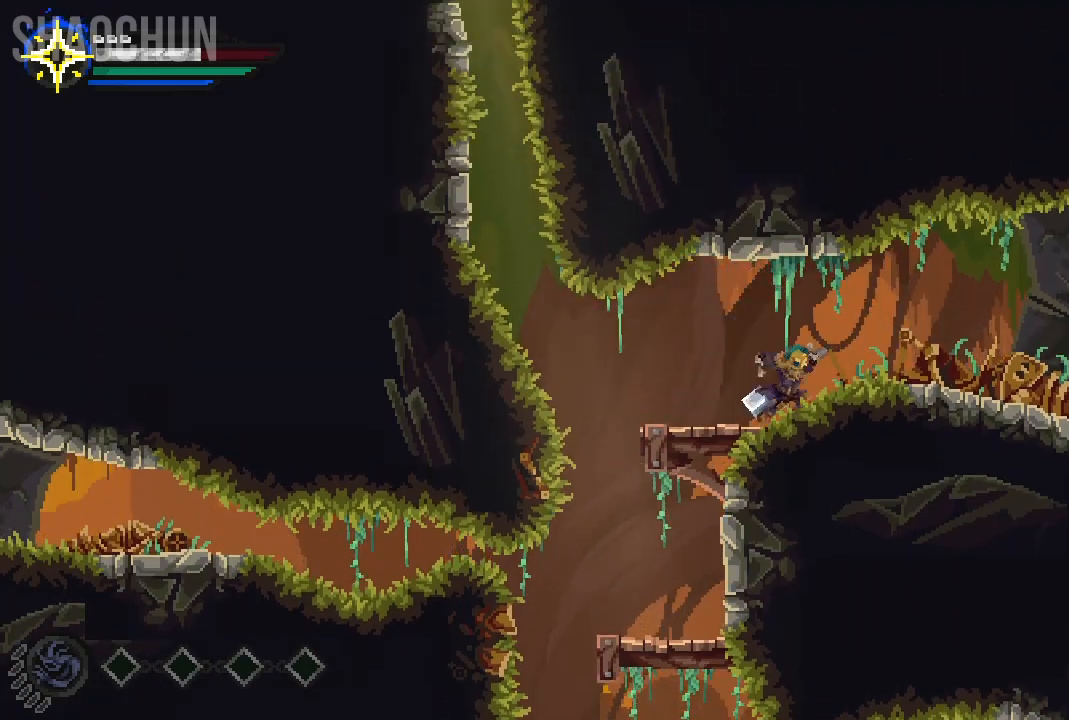
Gameplay with a controller (Xbox layout); each line is a JSON object with the inputs held at the frame after it (dt_ms = milliseconds from this image to that frame). "events" lists button and stick changes between this image and that frame as [ms after this image, input, new state], when the widget could be followed in between. Not read: L3 R3.
{"dt_ms": 500, "buttons": [], "left_stick": "right", "right_stick": "center", "events": [[133, "A", "down"], [367, "A", "up"]]}
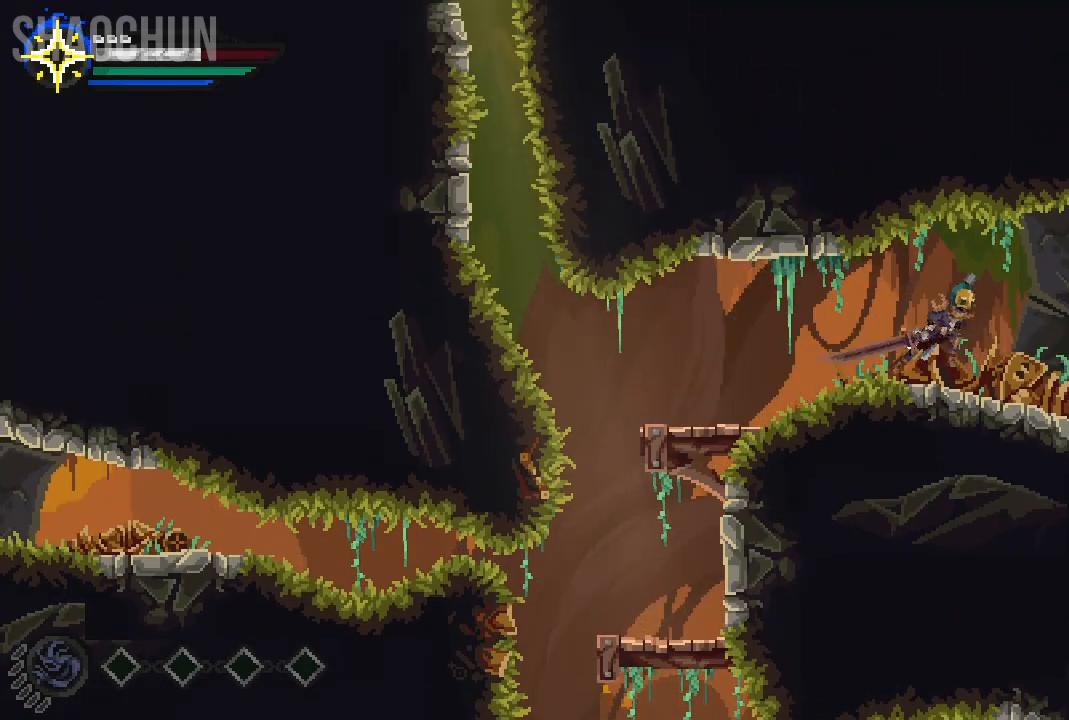
{"dt_ms": 1000, "buttons": ["A"], "left_stick": "right", "right_stick": "center"}
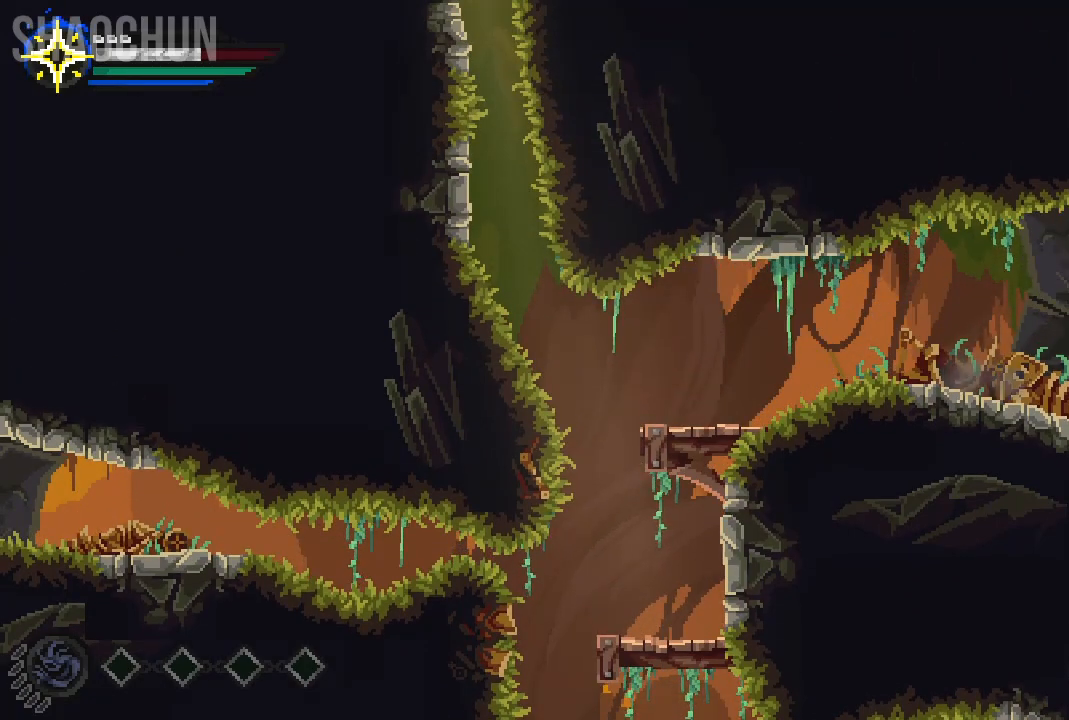
{"dt_ms": 500, "buttons": [], "left_stick": "center", "right_stick": "center", "events": [[50, "A", "up"], [450, "left_stick", "center"]]}
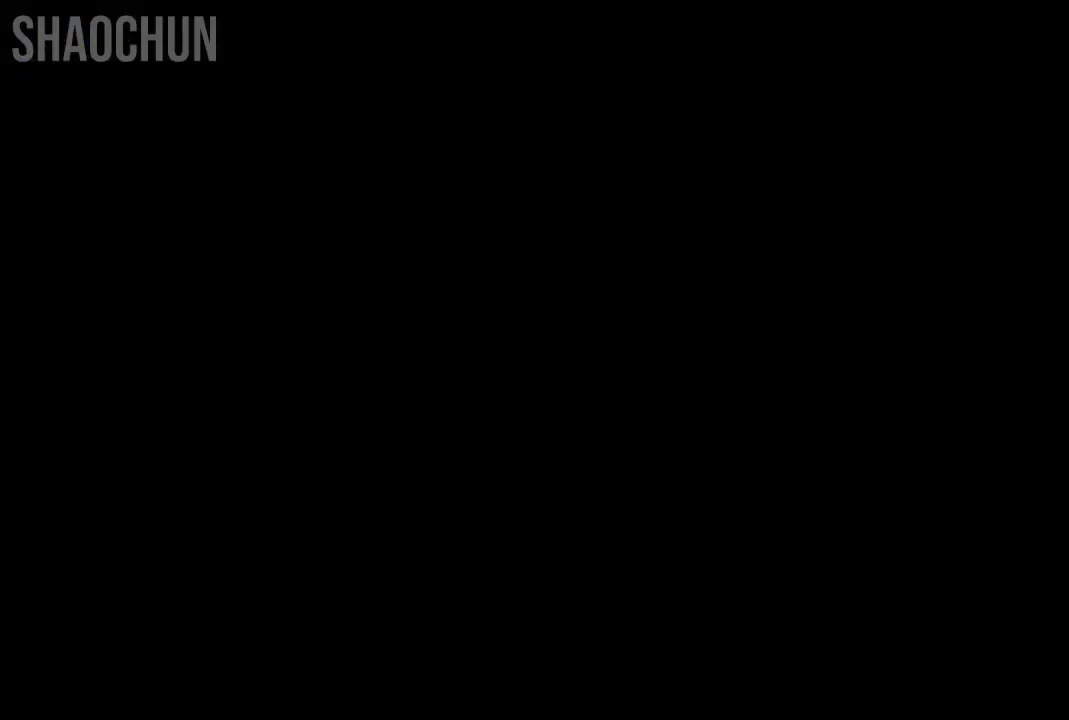
{"dt_ms": 500, "buttons": [], "left_stick": "right", "right_stick": "center", "events": [[433, "left_stick", "right"]]}
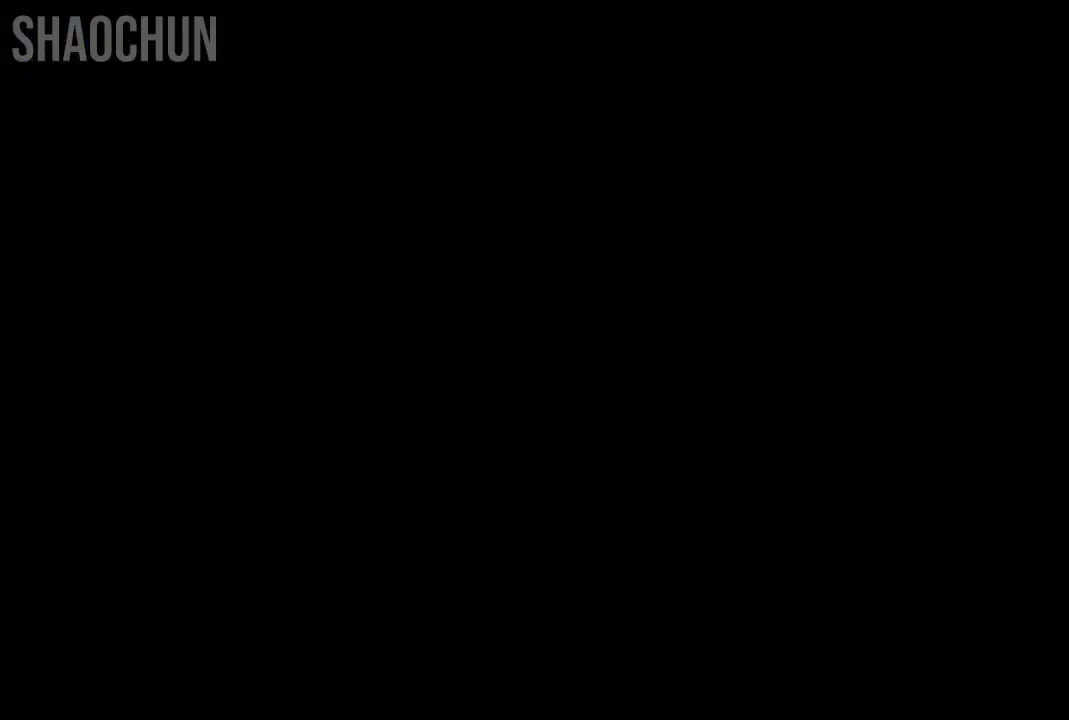
{"dt_ms": 500, "buttons": [], "left_stick": "right", "right_stick": "center", "events": [[167, "left_stick", "center"], [450, "left_stick", "right"]]}
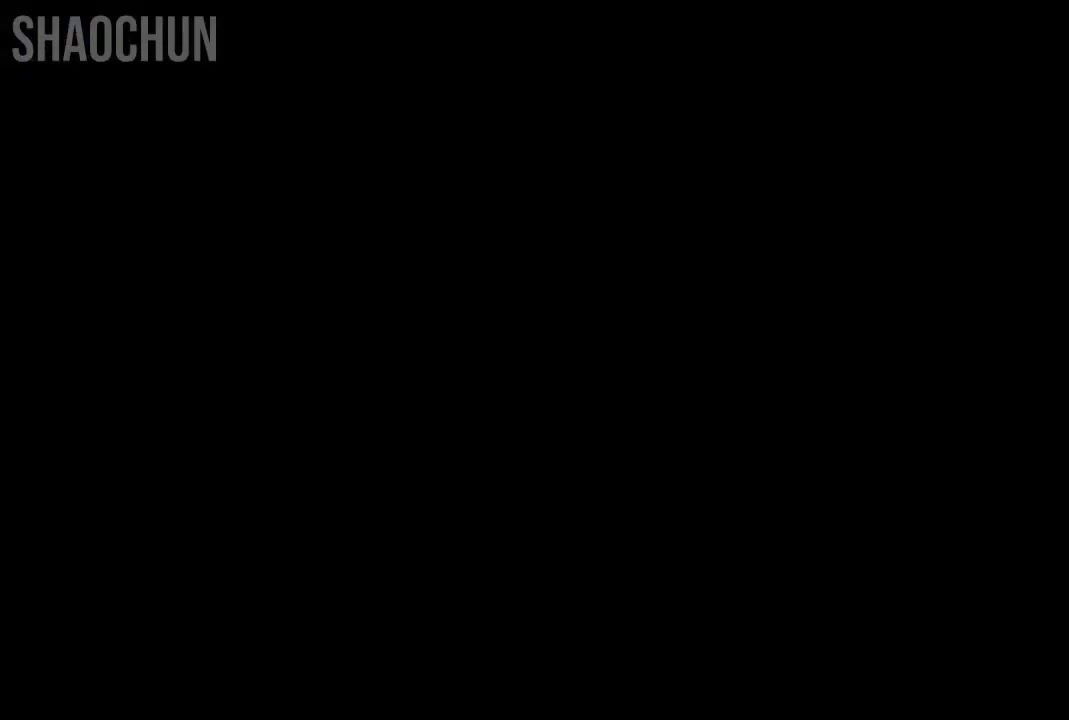
{"dt_ms": 500, "buttons": [], "left_stick": "right", "right_stick": "center", "events": []}
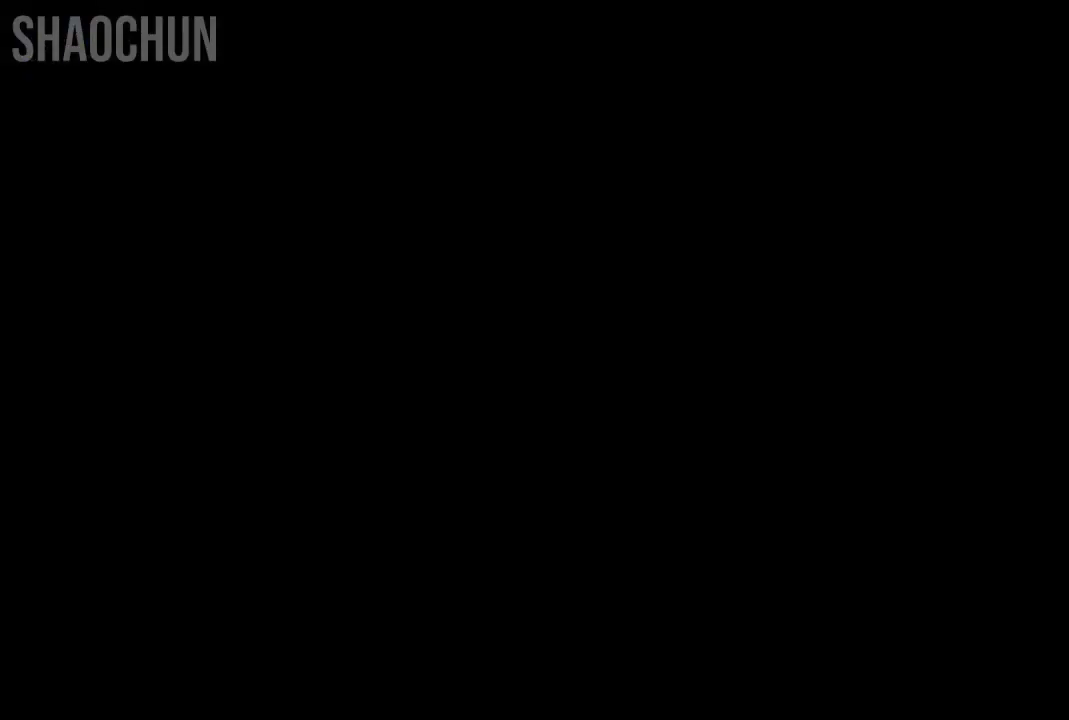
{"dt_ms": 500, "buttons": [], "left_stick": "right", "right_stick": "center", "events": []}
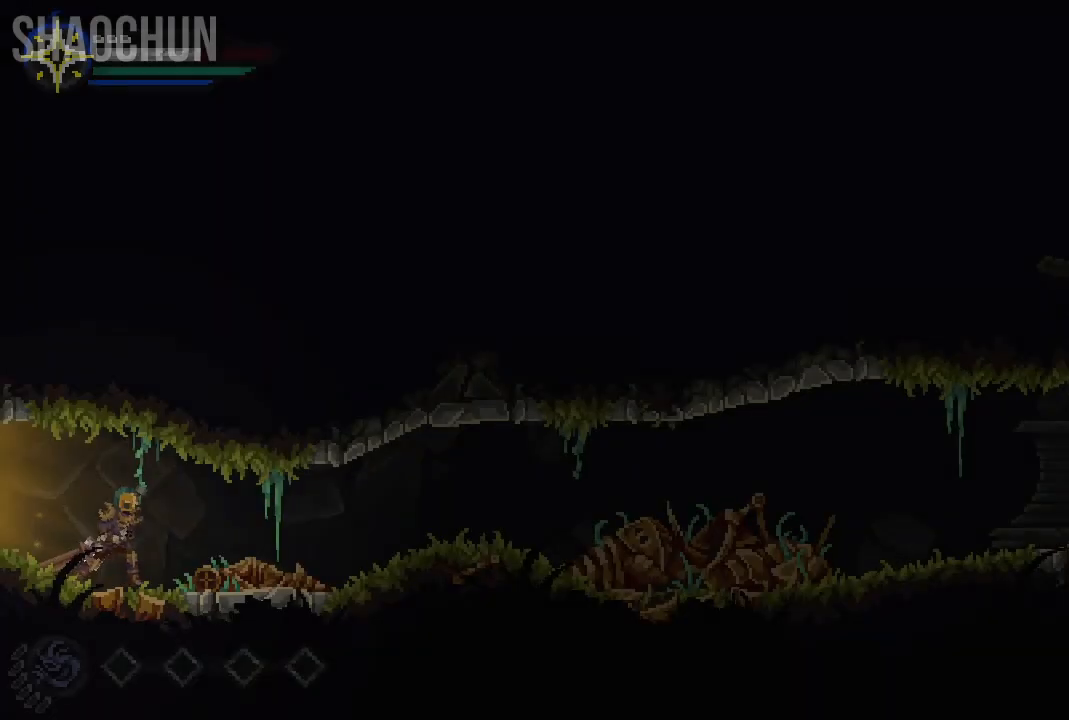
{"dt_ms": 500, "buttons": [], "left_stick": "right", "right_stick": "center", "events": []}
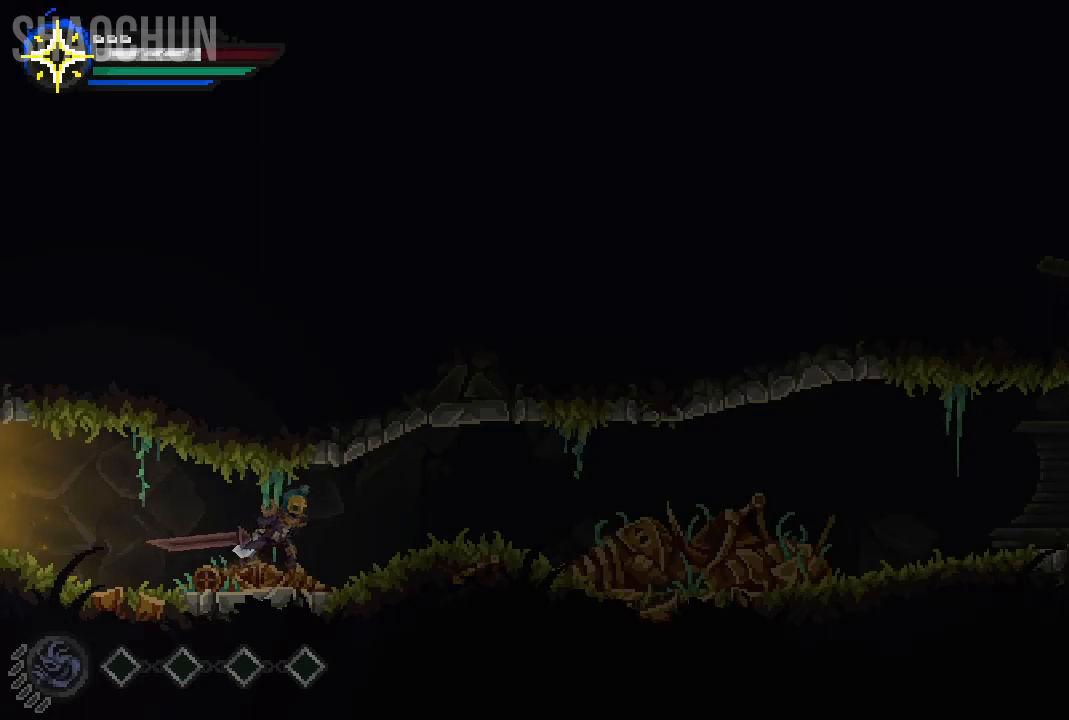
{"dt_ms": 500, "buttons": ["A"], "left_stick": "right", "right_stick": "center", "events": [[400, "A", "down"]]}
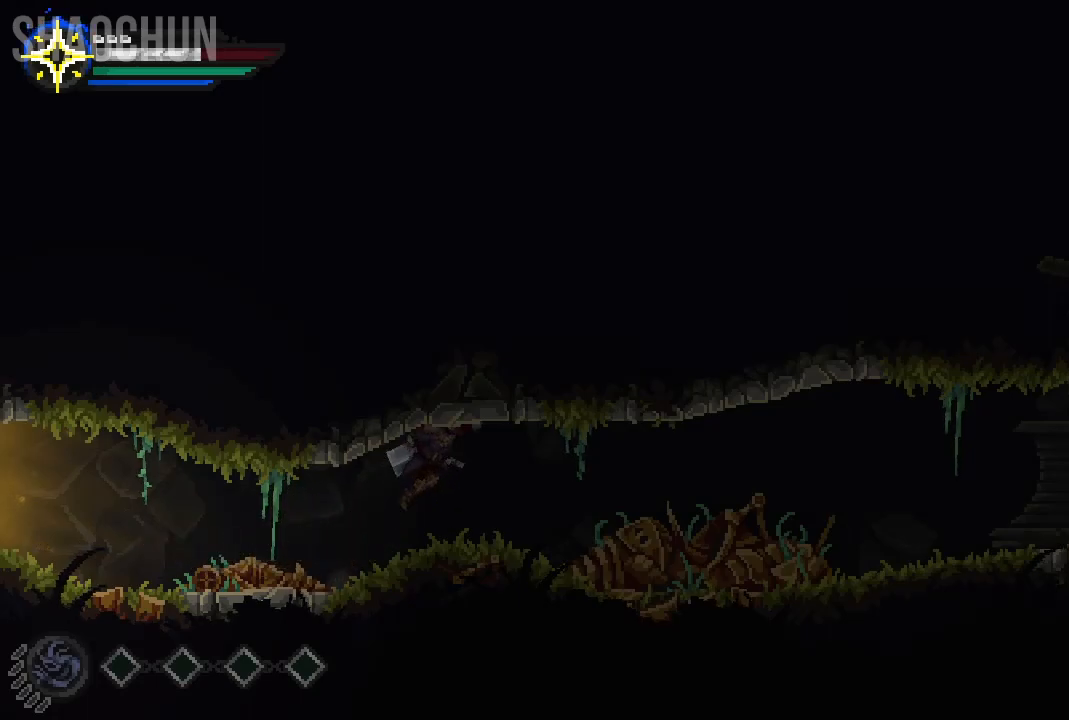
{"dt_ms": 500, "buttons": [], "left_stick": "right", "right_stick": "center", "events": [[67, "A", "up"]]}
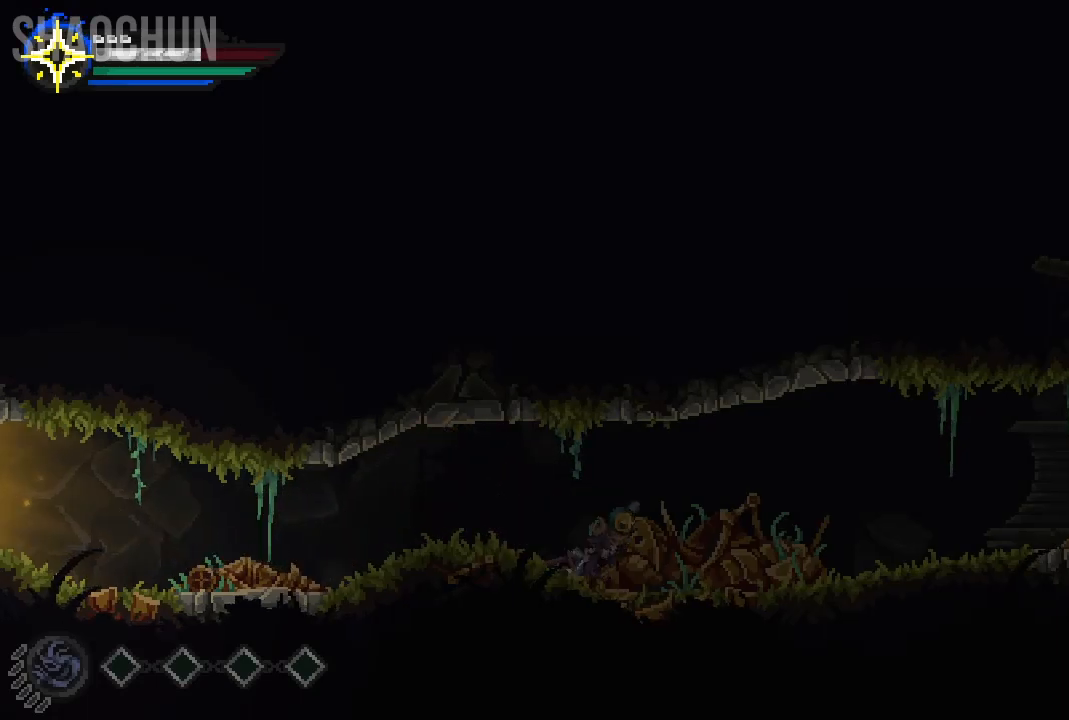
{"dt_ms": 500, "buttons": [], "left_stick": "right", "right_stick": "center", "events": []}
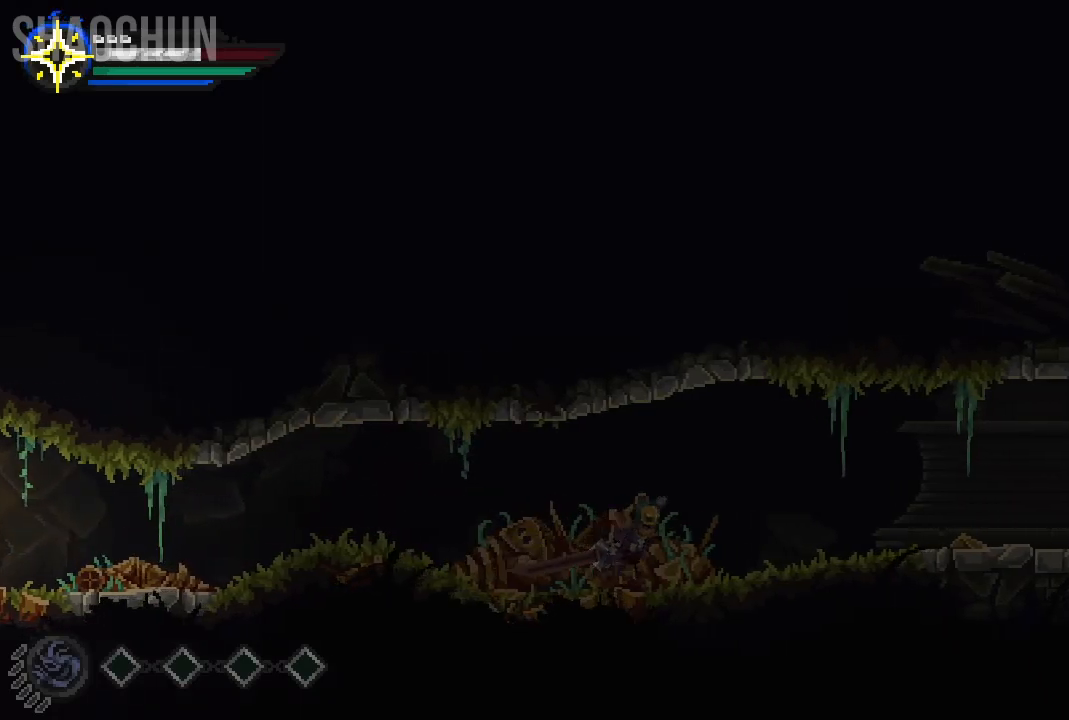
{"dt_ms": 500, "buttons": [], "left_stick": "right", "right_stick": "center", "events": []}
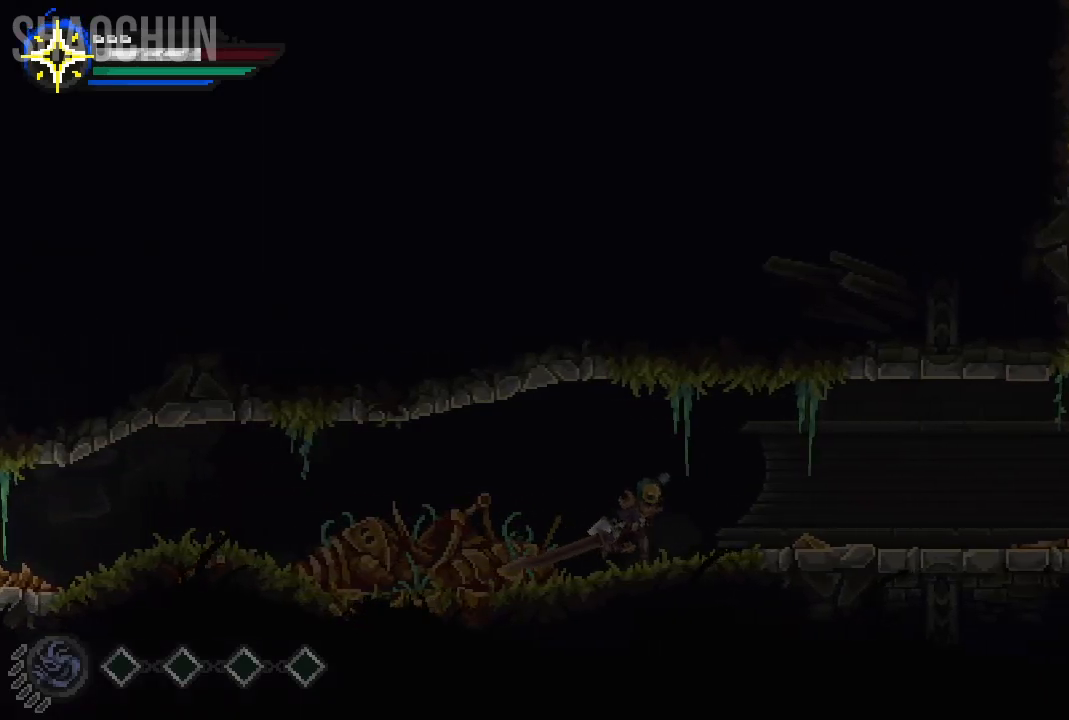
{"dt_ms": 500, "buttons": [], "left_stick": "right", "right_stick": "center", "events": [[333, "A", "down"], [483, "A", "up"]]}
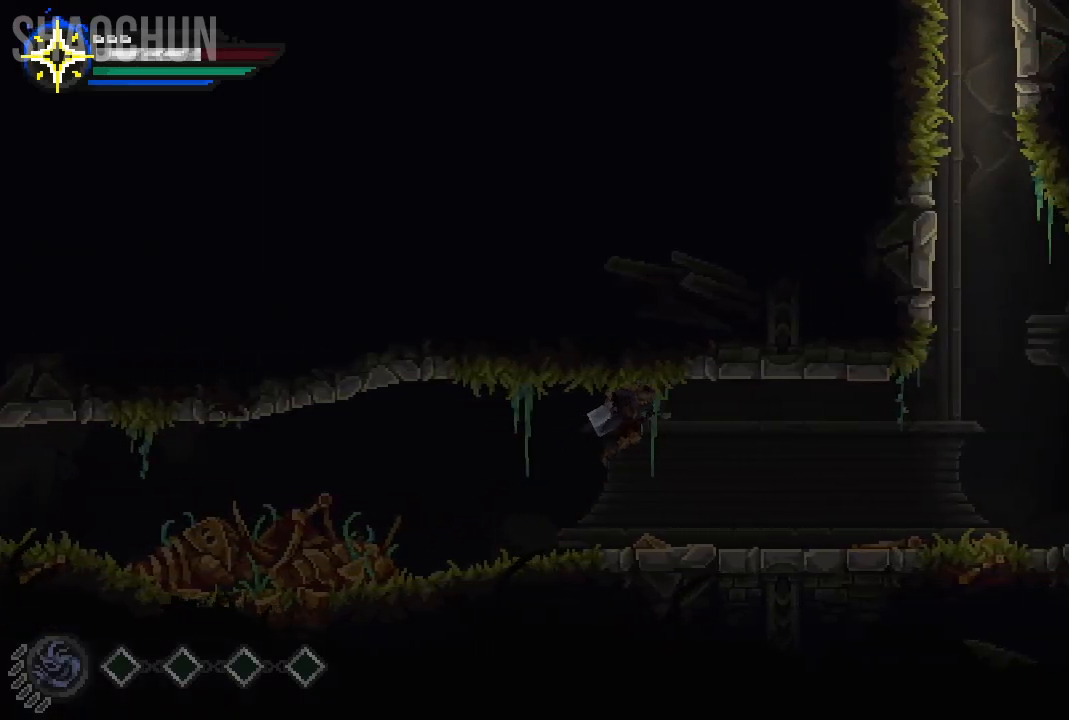
{"dt_ms": 500, "buttons": [], "left_stick": "right", "right_stick": "center", "events": []}
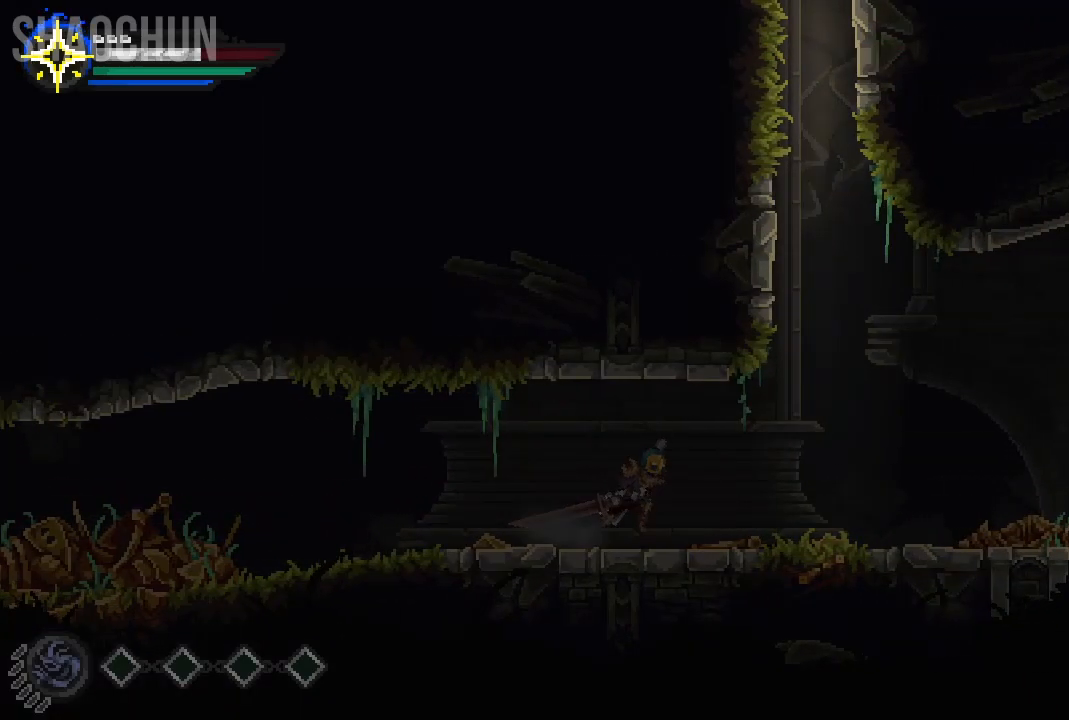
{"dt_ms": 500, "buttons": [], "left_stick": "center", "right_stick": "center", "events": [[433, "left_stick", "center"]]}
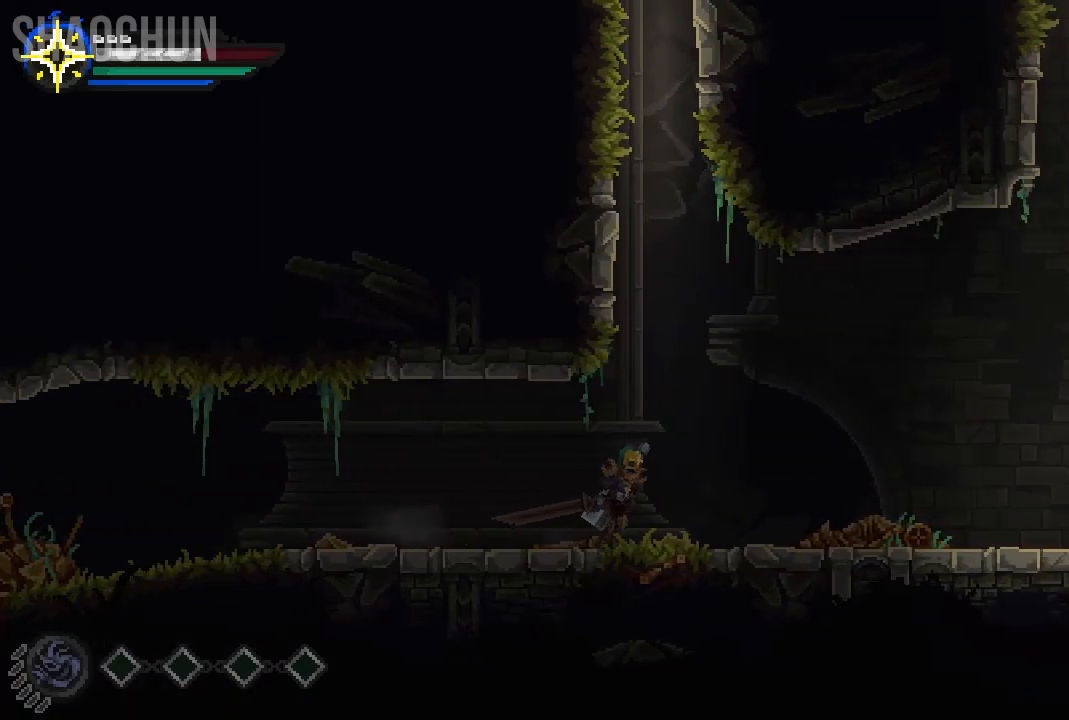
{"dt_ms": 500, "buttons": [], "left_stick": "right", "right_stick": "center", "events": [[150, "left_stick", "right"]]}
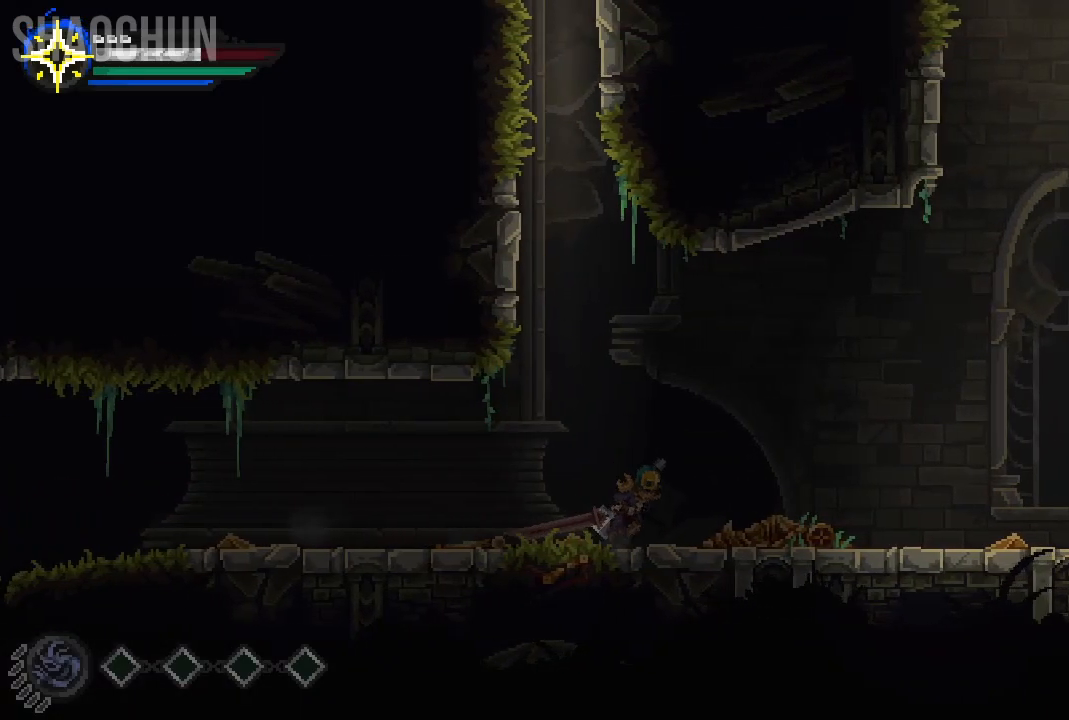
{"dt_ms": 500, "buttons": [], "left_stick": "center", "right_stick": "center", "events": [[200, "left_stick", "center"]]}
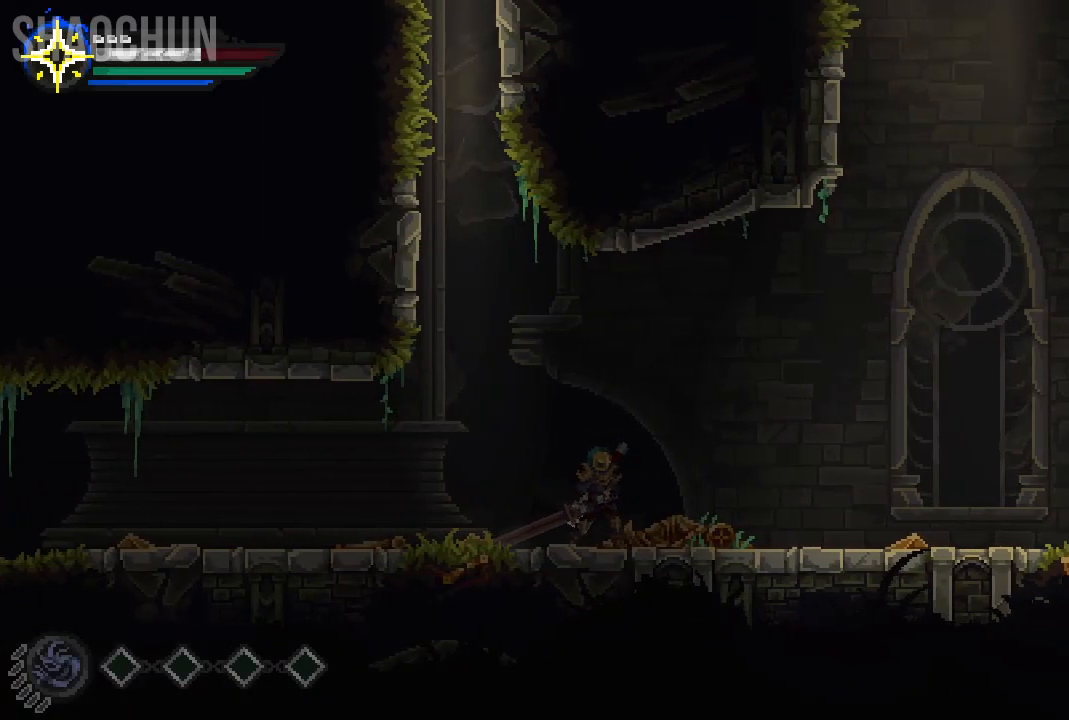
{"dt_ms": 500, "buttons": [], "left_stick": "center", "right_stick": "center", "events": []}
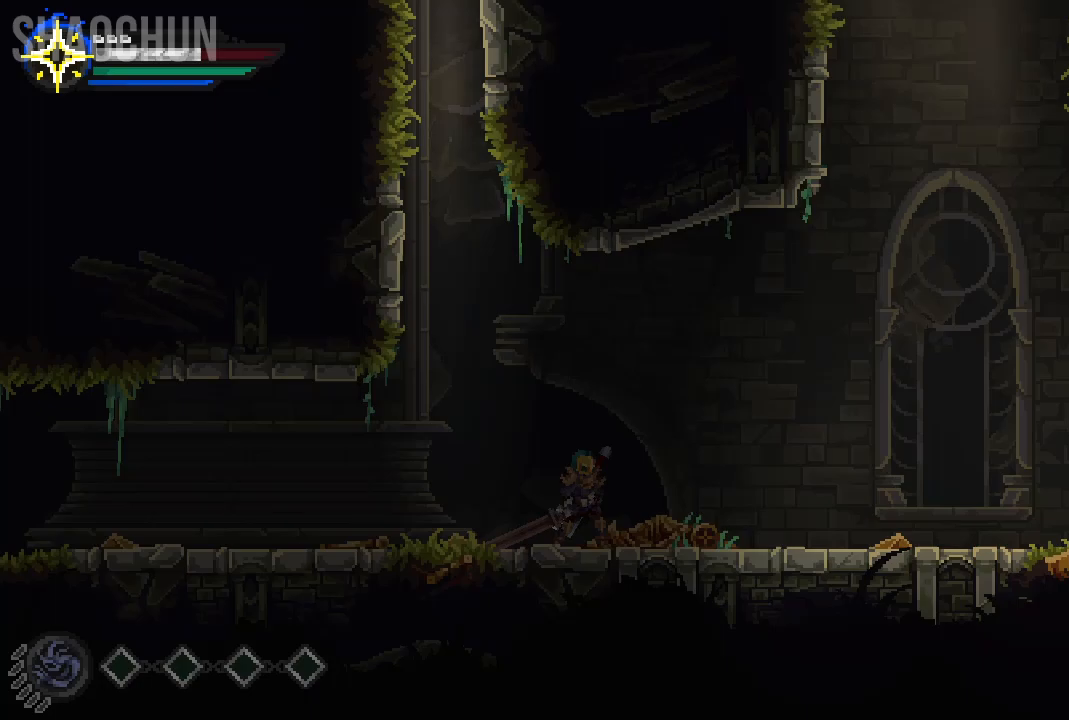
{"dt_ms": 500, "buttons": [], "left_stick": "center", "right_stick": "center", "events": []}
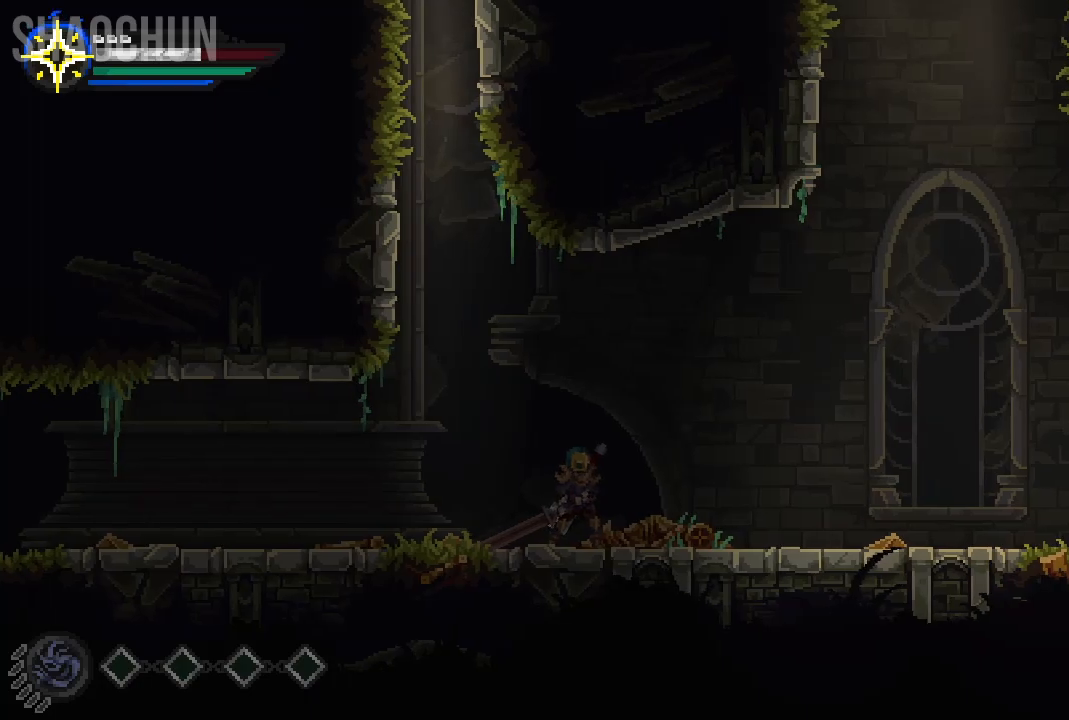
{"dt_ms": 500, "buttons": [], "left_stick": "center", "right_stick": "center", "events": [[200, "left_stick", "right"], [333, "left_stick", "center"]]}
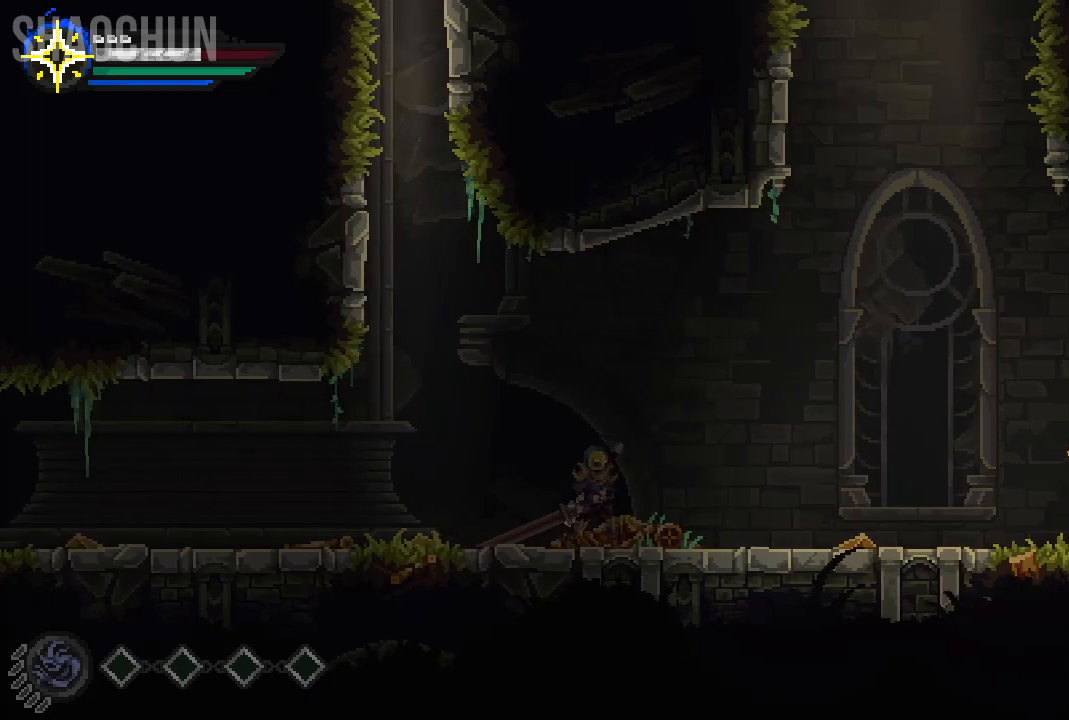
{"dt_ms": 500, "buttons": [], "left_stick": "center", "right_stick": "center", "events": [[267, "left_stick", "right"], [450, "left_stick", "center"]]}
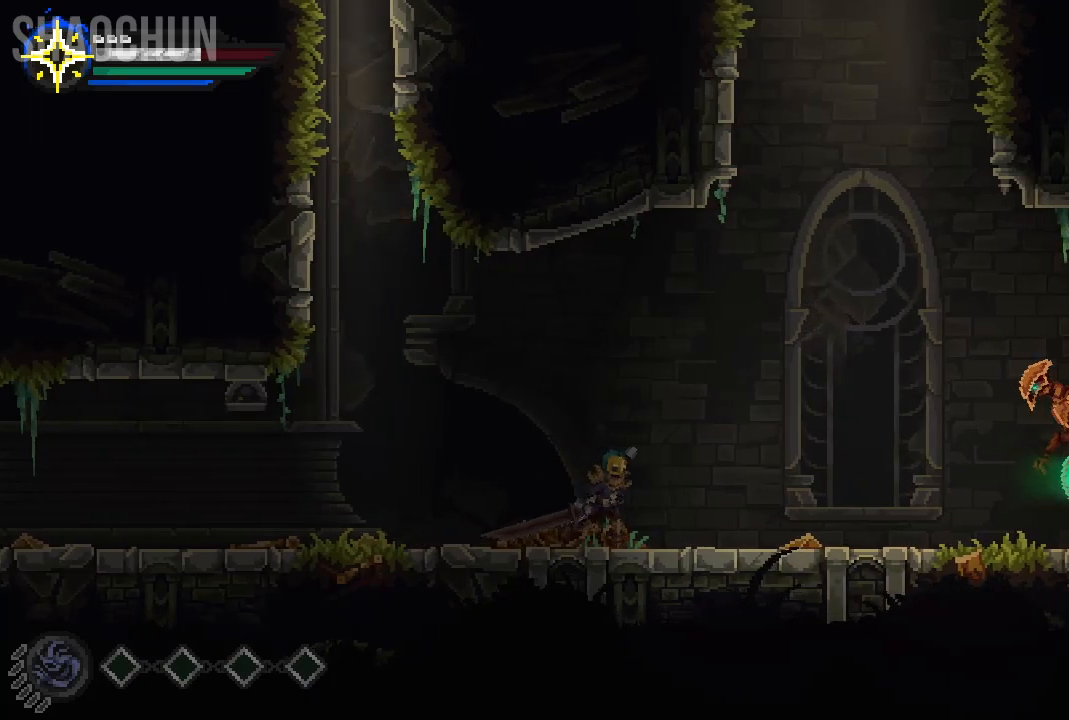
{"dt_ms": 500, "buttons": [], "left_stick": "left", "right_stick": "center", "events": [[433, "left_stick", "left"]]}
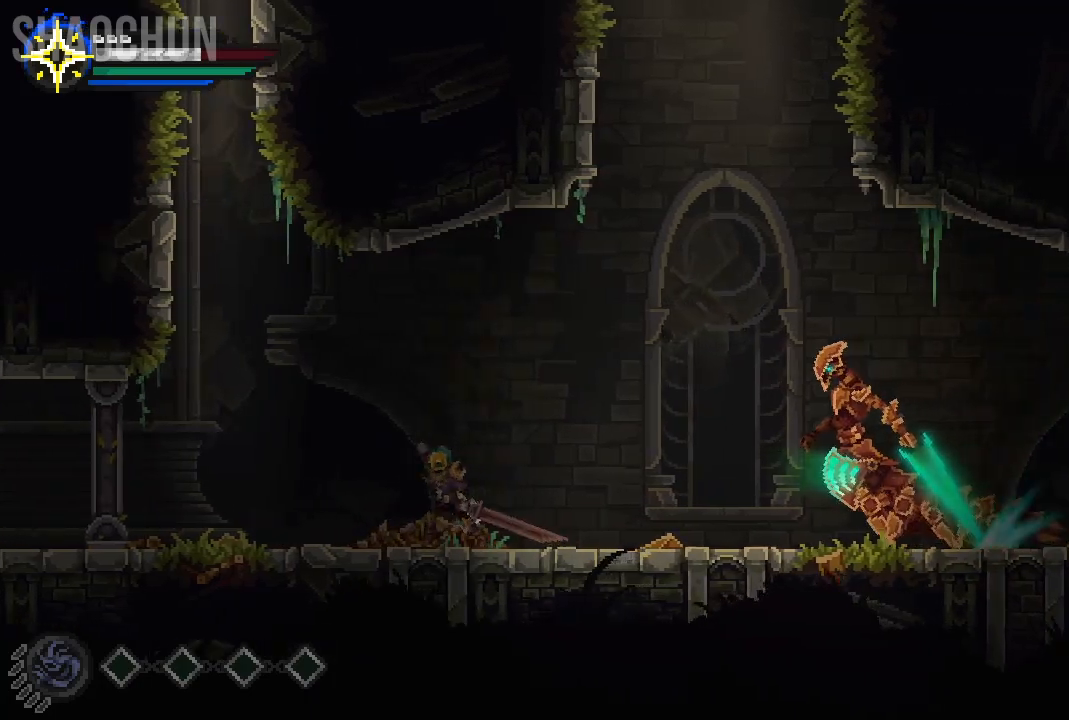
{"dt_ms": 500, "buttons": [], "left_stick": "right", "right_stick": "center", "events": [[133, "left_stick", "center"], [183, "left_stick", "right"]]}
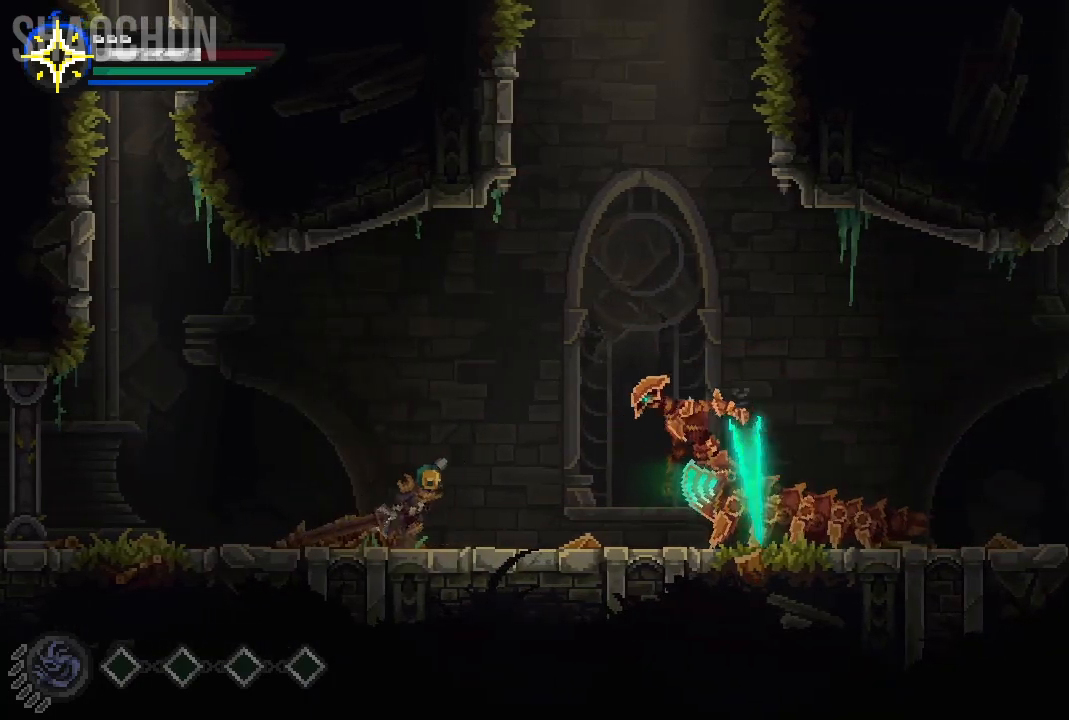
{"dt_ms": 500, "buttons": [], "left_stick": "right", "right_stick": "center", "events": []}
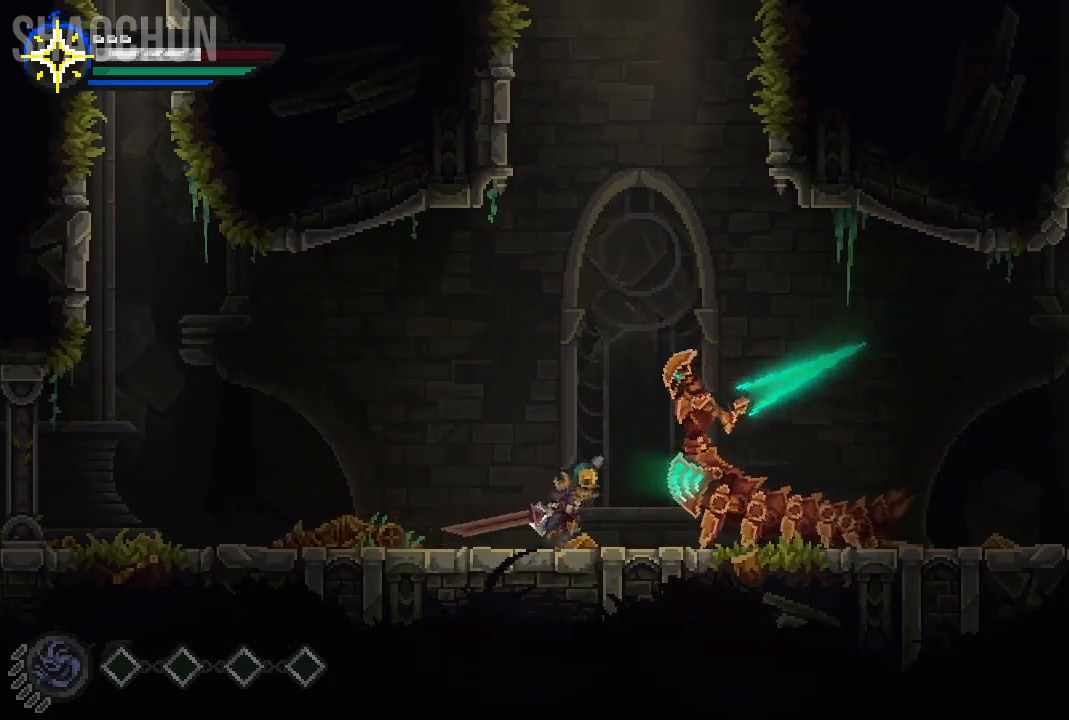
{"dt_ms": 500, "buttons": [], "left_stick": "center", "right_stick": "center", "events": [[50, "B", "down"], [183, "right_stick", "up-right"], [233, "B", "up"], [233, "right_stick", "center"], [450, "left_stick", "center"]]}
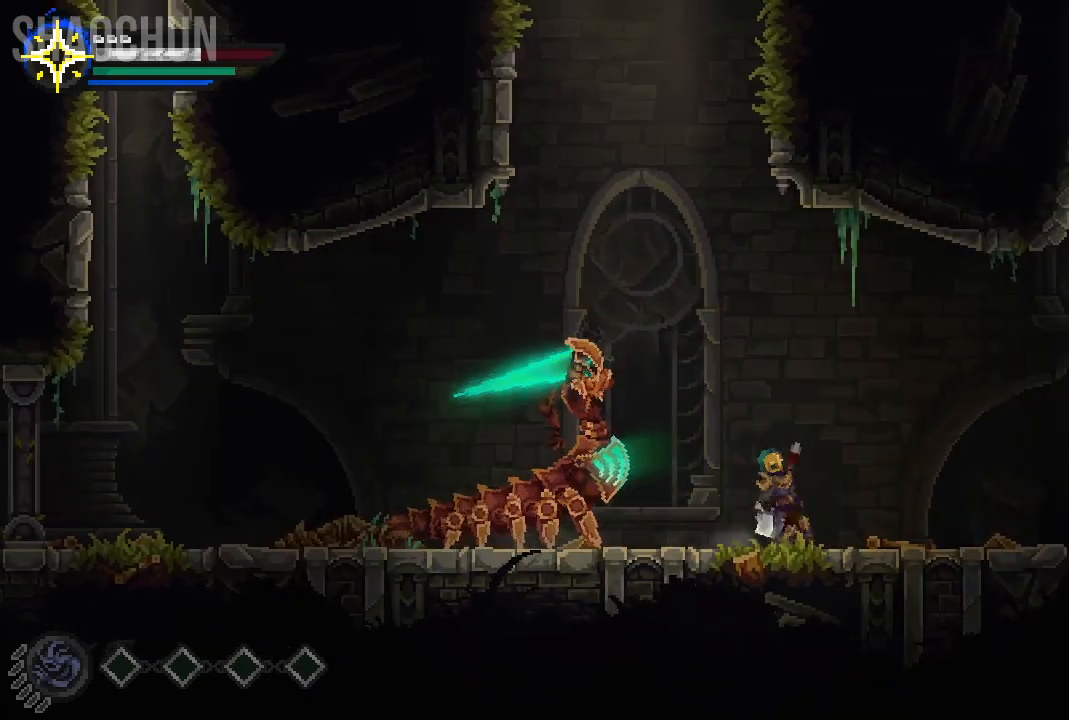
{"dt_ms": 500, "buttons": [], "left_stick": "left", "right_stick": "center"}
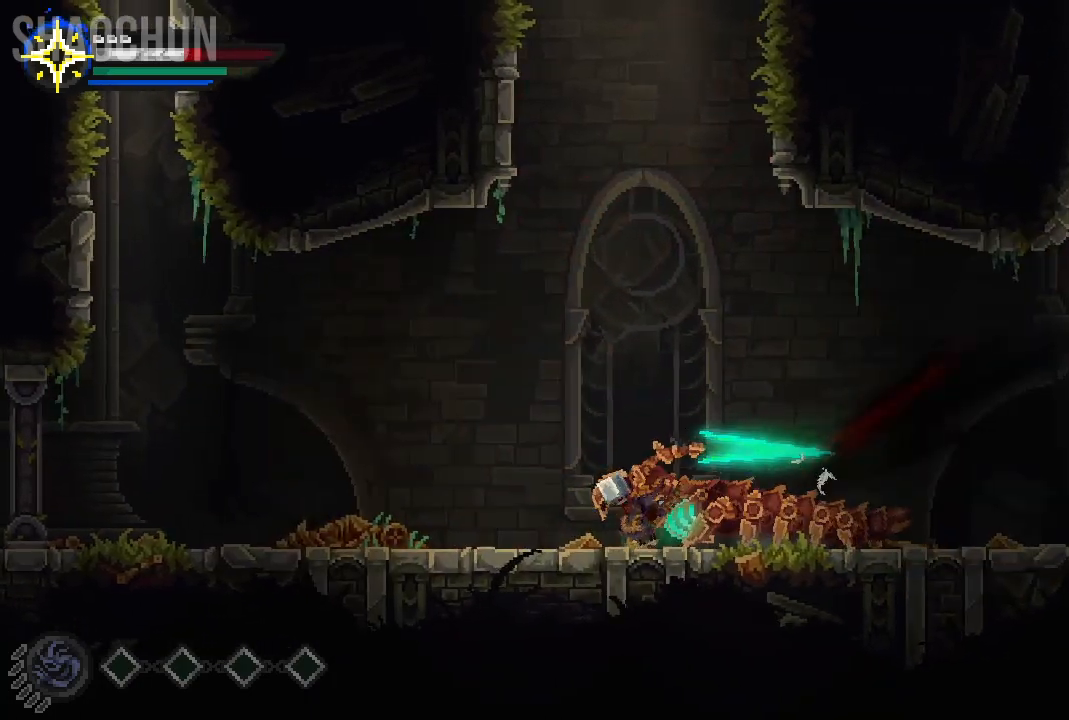
{"dt_ms": 500, "buttons": ["B"], "left_stick": "right", "right_stick": "center", "events": [[417, "B", "down"], [417, "left_stick", "right"]]}
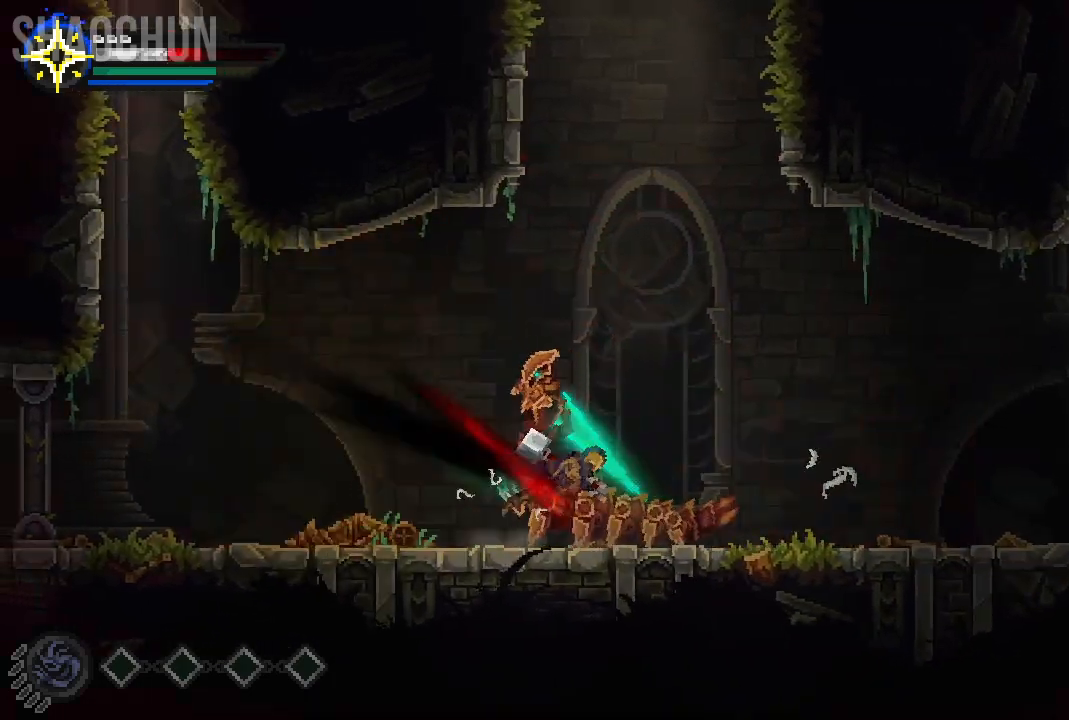
{"dt_ms": 500, "buttons": [], "left_stick": "left", "right_stick": "center", "events": [[117, "B", "up"], [417, "left_stick", "left"]]}
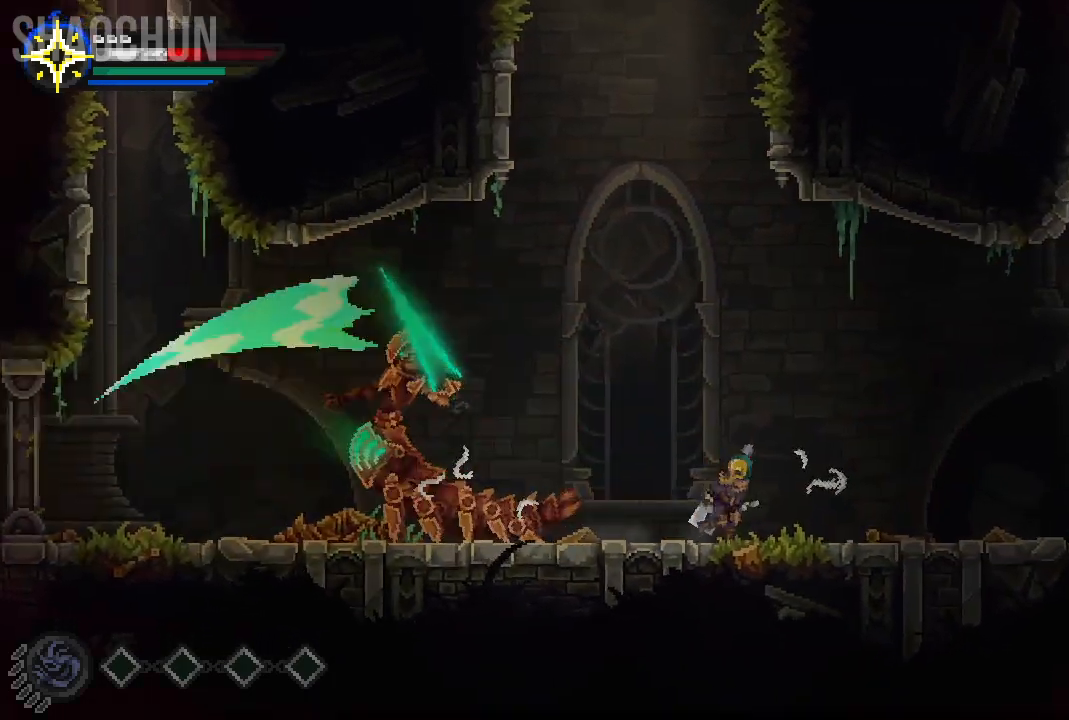
{"dt_ms": 500, "buttons": [], "left_stick": "left", "right_stick": "center", "events": [[83, "X", "down"], [250, "X", "up"]]}